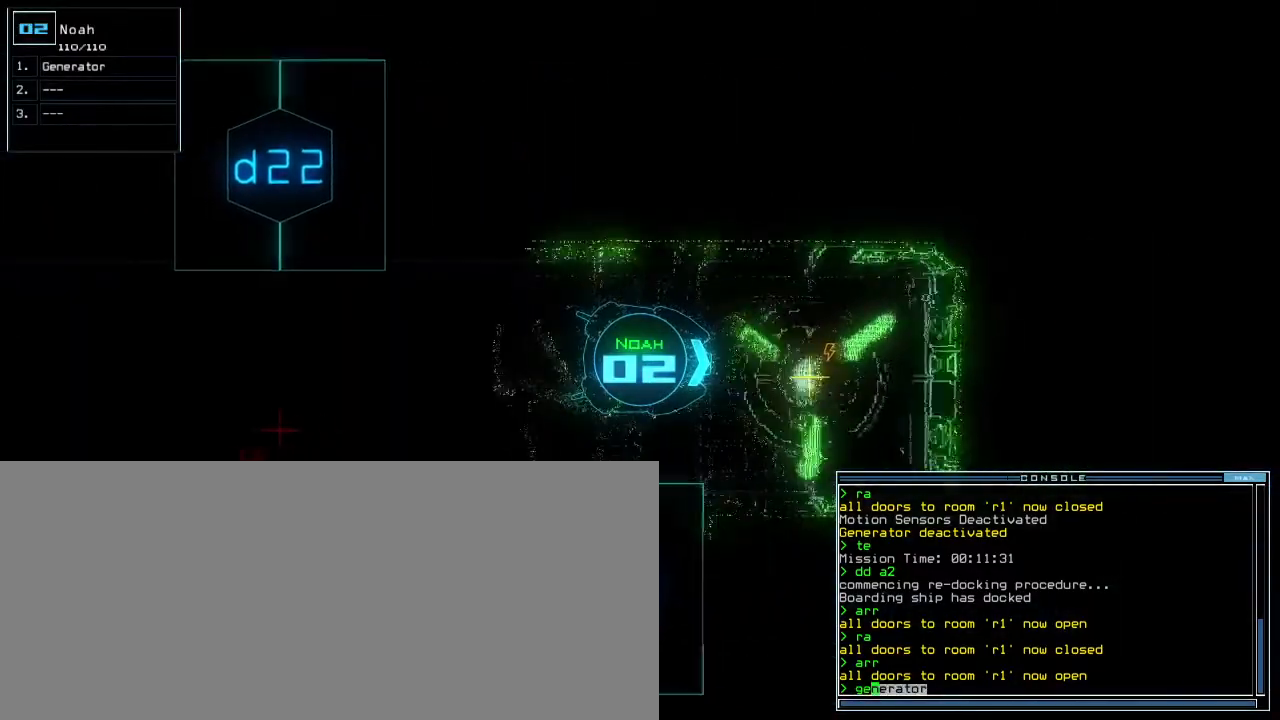
Gameplay with keyboard; each line is a JSON object with the keys held at the frame after it. "events" lists presses ("down") and releases ("up") of ".", "0", "1", "2", "3", "4", "5", "6", "7", "8", "9", "a", "b", "backspace", "c", "caps_lock", "comma", "ctrl_l", "ctrl_r", "d", "down", "e", "equals", "escape", "f", "f8", "g", "h", "i", "j", "k", "l", "left", "m", "minus", "n", "o", "p", "q", "quote", "r", "return", "right", "s", "semicolon", "shift_l", "shift_r", "space", "t", "tab", "tilde", "u", "up", "v", "w", "x", "y" and "z" between this image and that frame as [ms after this image, input, new state], when the widget could be followed in between. No other keys are recorded. Mouse input is not recorded. Not read: other_keys.
{"keys": [], "events": [[133, "return", "down"], [133, "up", "up"], [217, "return", "up"], [233, "space", "down"], [300, "space", "up"]]}
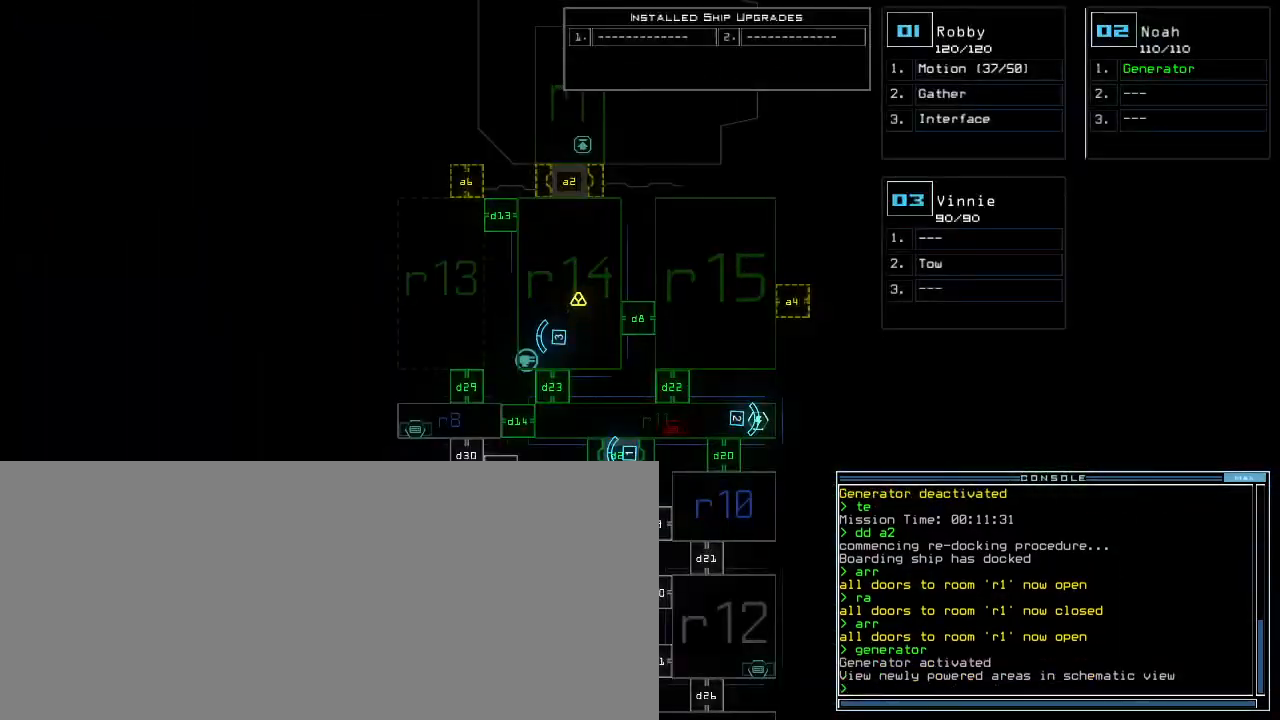
{"keys": [], "events": [[150, "left", "down"], [233, "left", "up"]]}
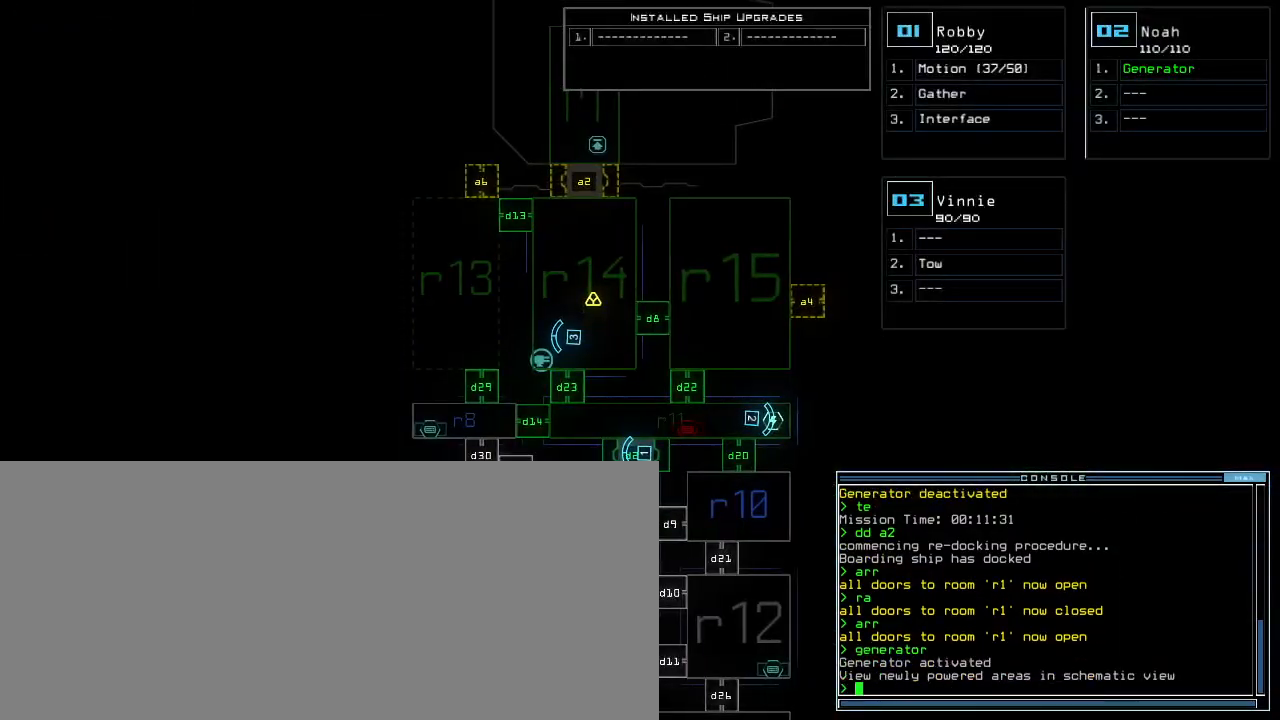
{"keys": [], "events": [[367, "d", "down"], [450, "d", "up"]]}
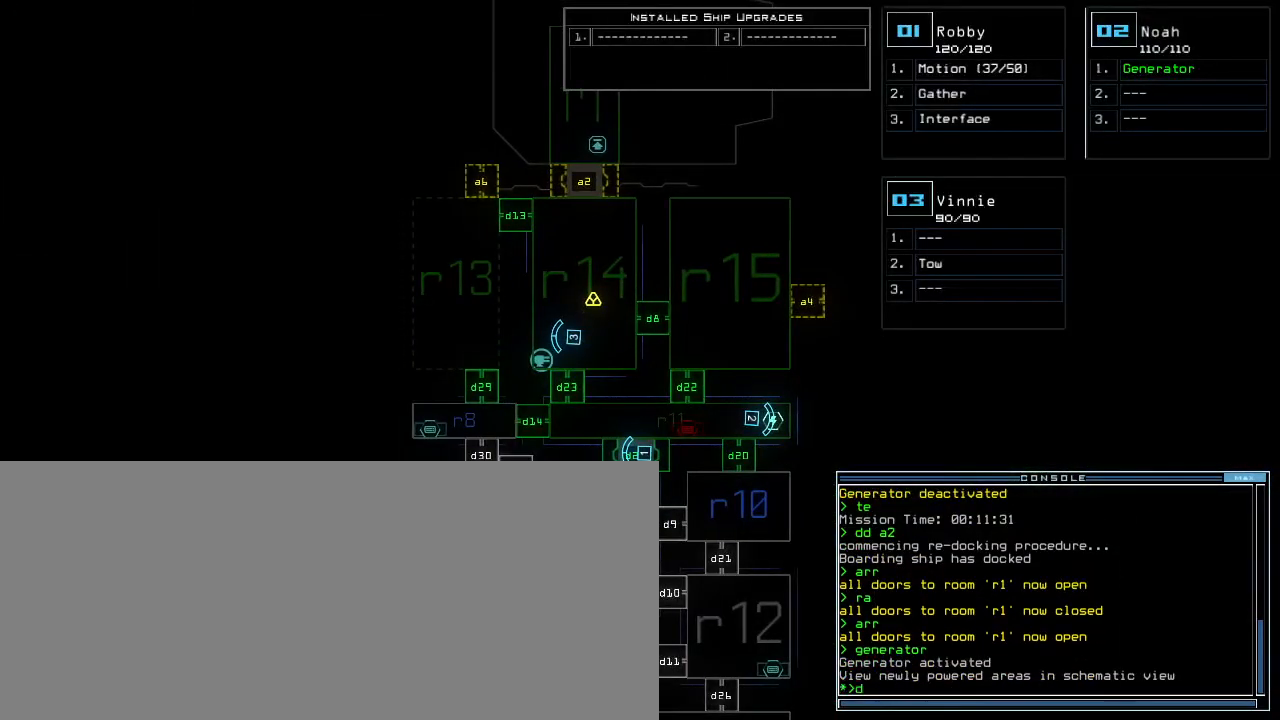
{"keys": ["9"], "events": [[83, "2", "down"], [150, "2", "up"], [467, "9", "down"]]}
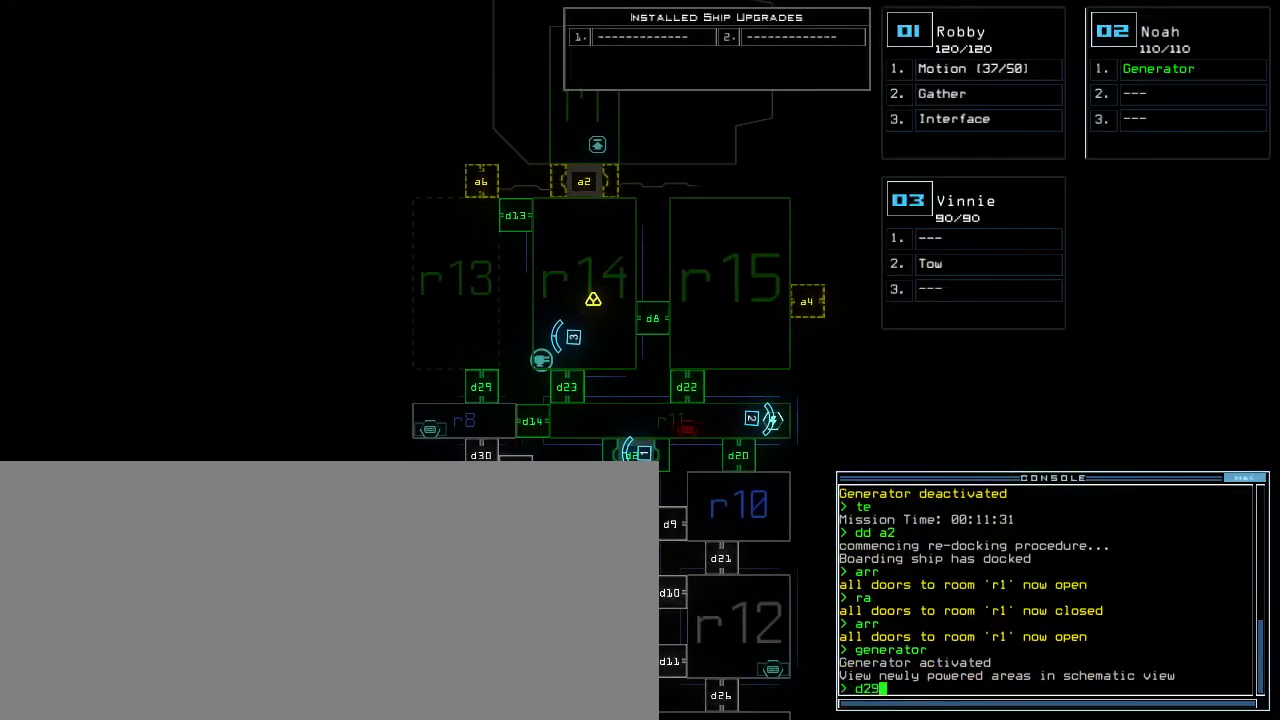
{"keys": [], "events": [[33, "9", "up"]]}
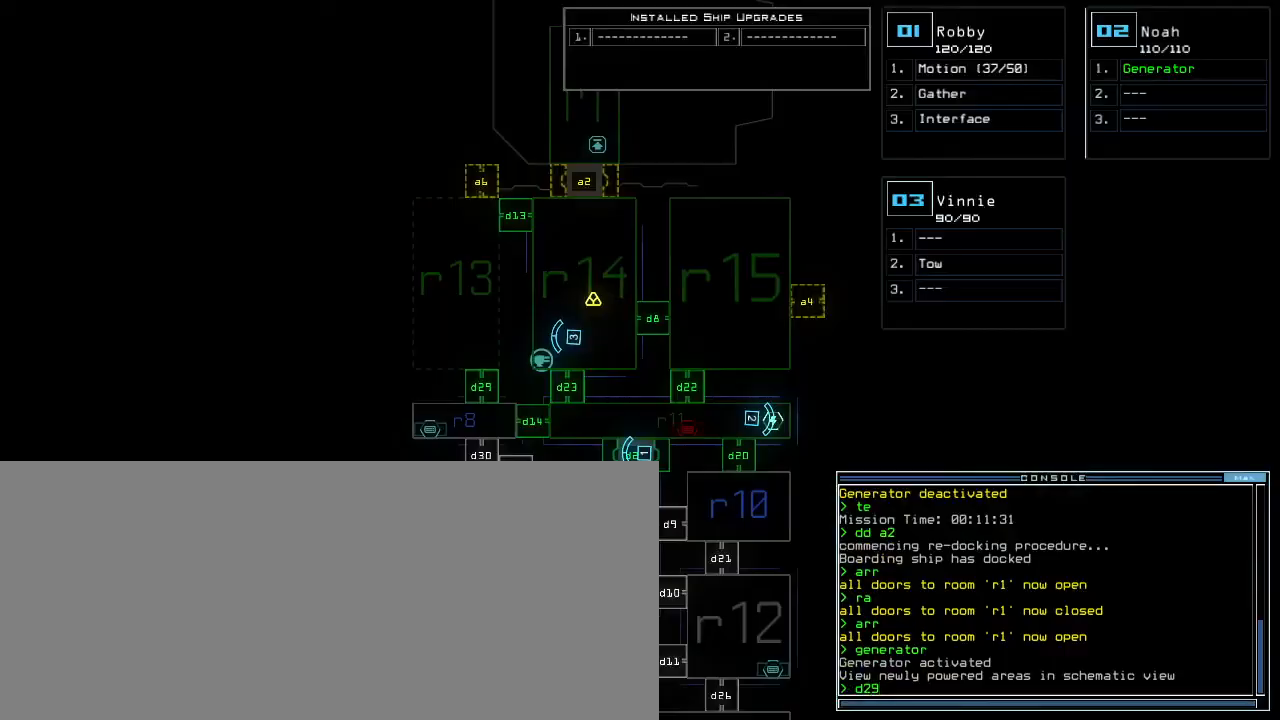
{"keys": [], "events": []}
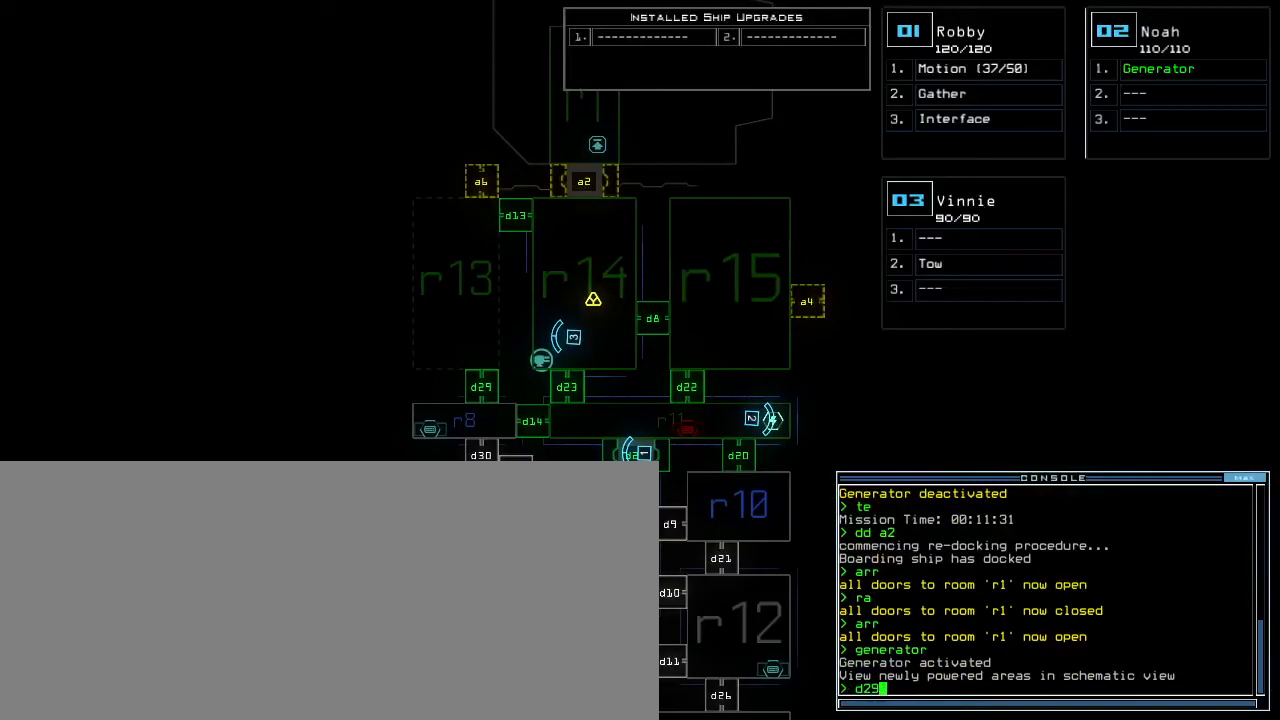
{"keys": ["right"], "events": [[100, "return", "down"], [167, "return", "up"], [383, "1", "down"], [400, "right", "down"], [467, "1", "up"]]}
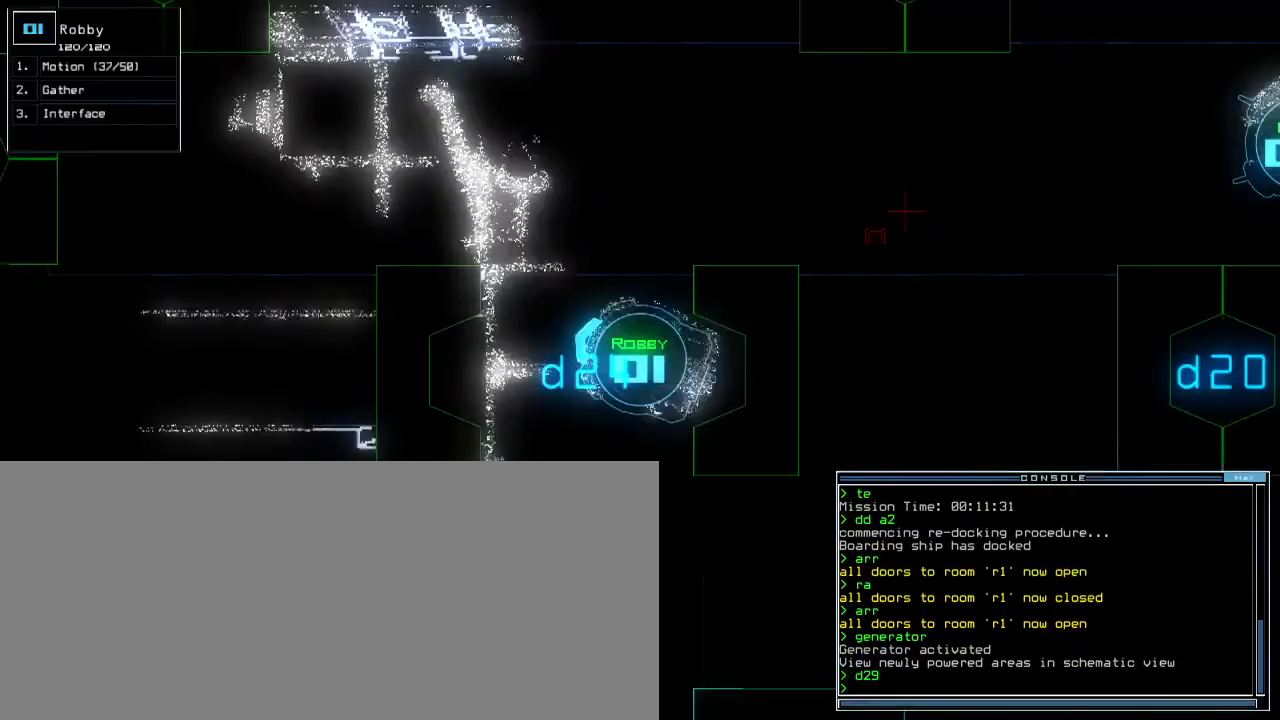
{"keys": ["up"], "events": [[33, "up", "down"], [233, "right", "up"]]}
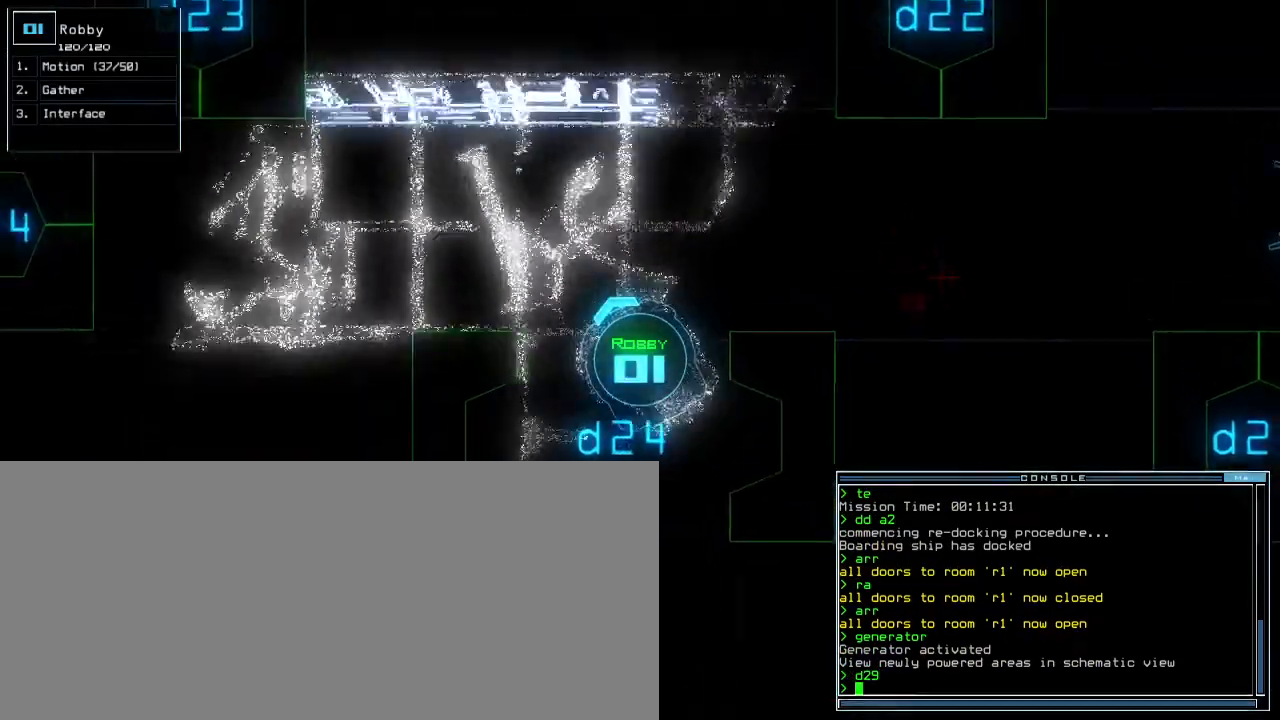
{"keys": ["left", "up"], "events": [[217, "left", "down"], [283, "left", "up"], [367, "left", "down"], [433, "left", "up"], [500, "left", "down"]]}